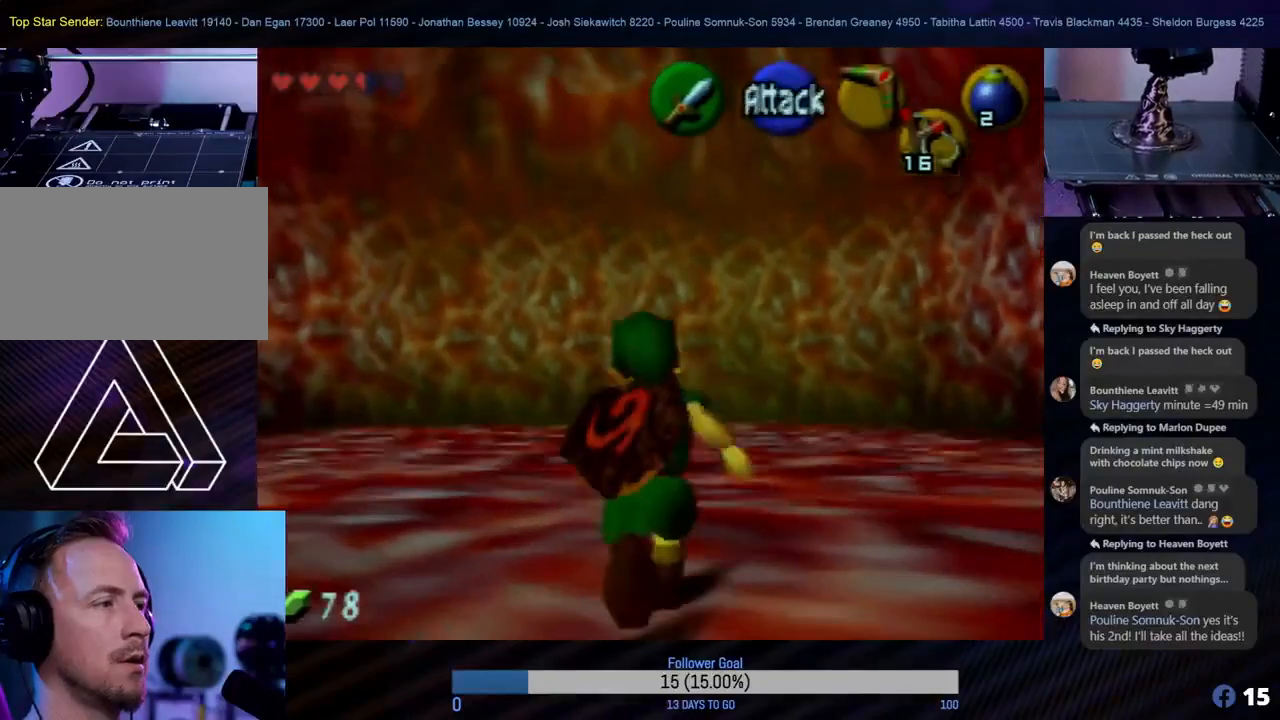
Gameplay with a controller (Nintendo layout); each line is a JSON object with the inputs held at the frame after it. "events" lists button and stick changes between this image and that frame as [ms after this image, input, new state], when the widget could be followed in between. Not read: L1 L3 R3 right_stick.
{"buttons": ["Z"], "left_stick": "center", "events": []}
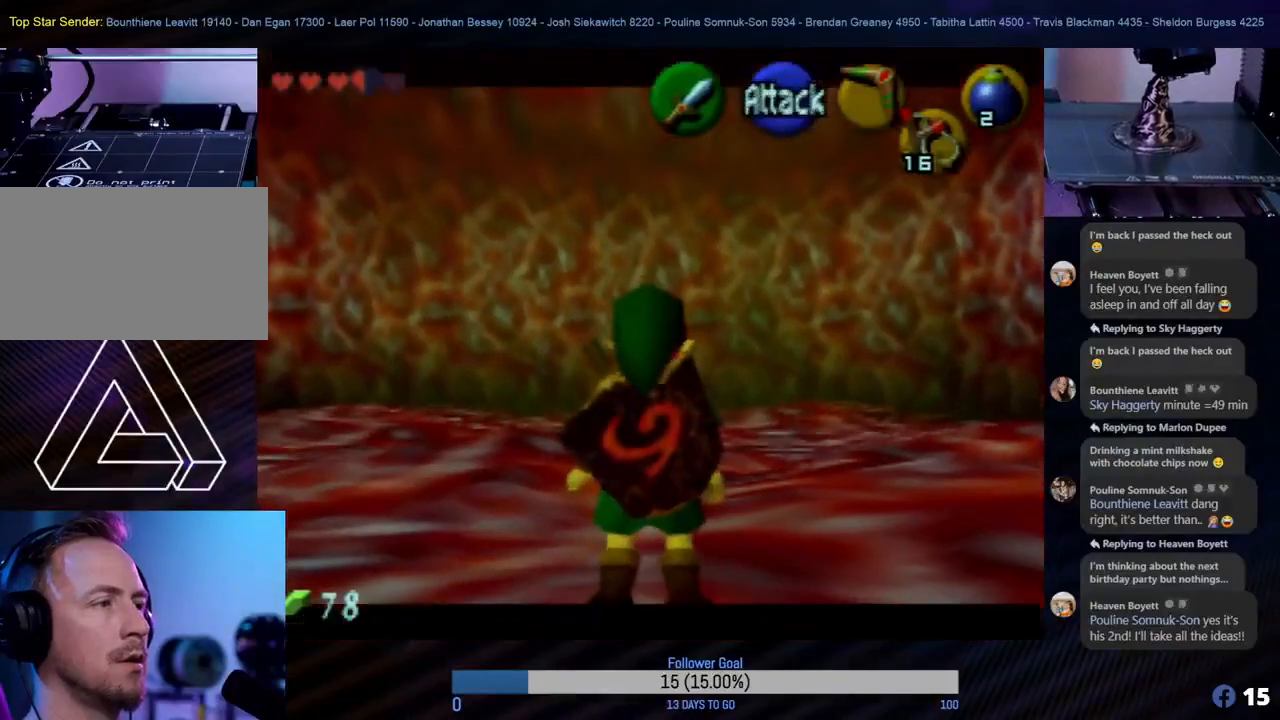
{"buttons": [], "left_stick": "up", "events": [[167, "Z", "up"], [350, "left_stick", "up"]]}
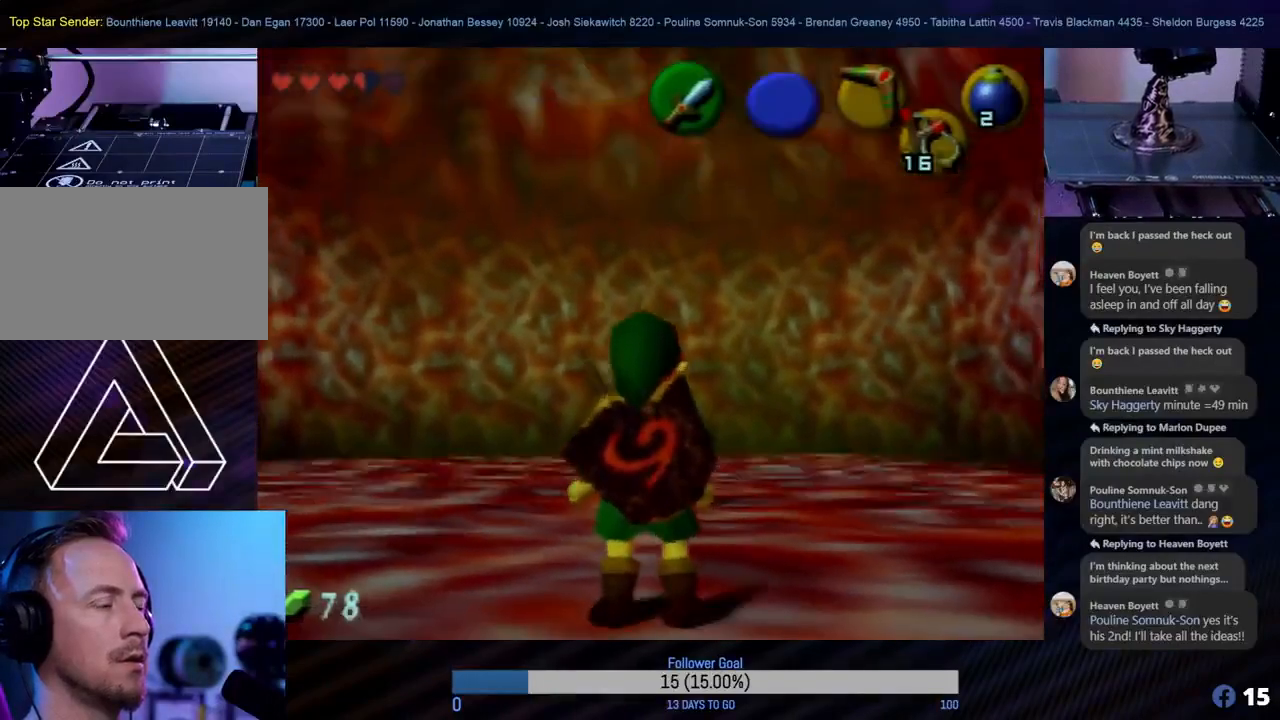
{"buttons": [], "left_stick": "up", "events": []}
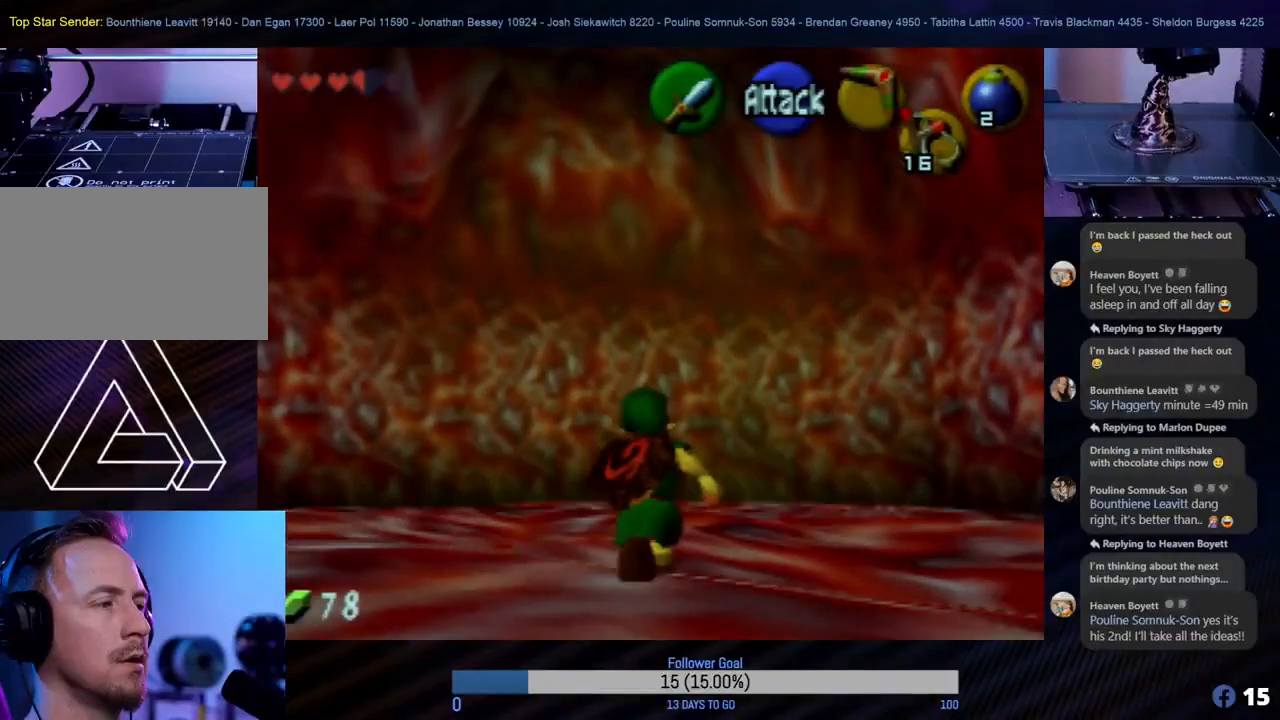
{"buttons": [], "left_stick": "center", "events": [[350, "left_stick", "center"]]}
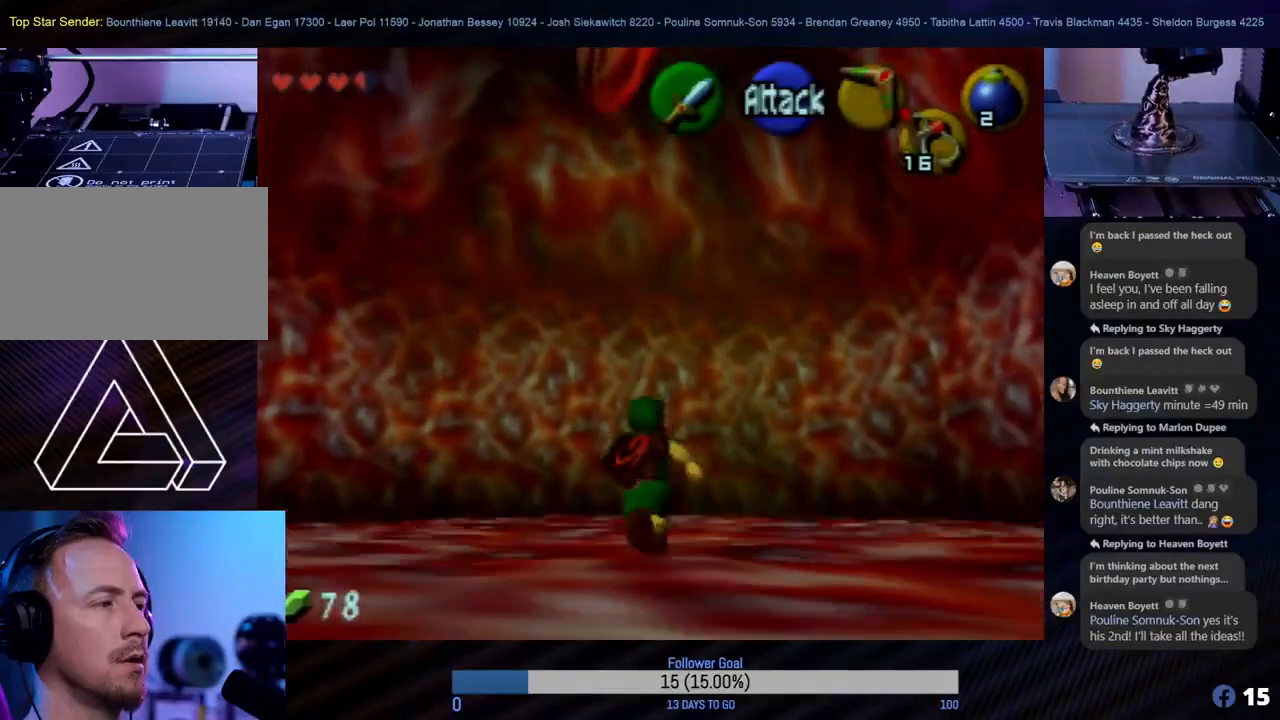
{"buttons": ["A", "Z"], "left_stick": "down-left", "events": [[17, "Z", "down"], [233, "left_stick", "down-left"], [417, "A", "down"]]}
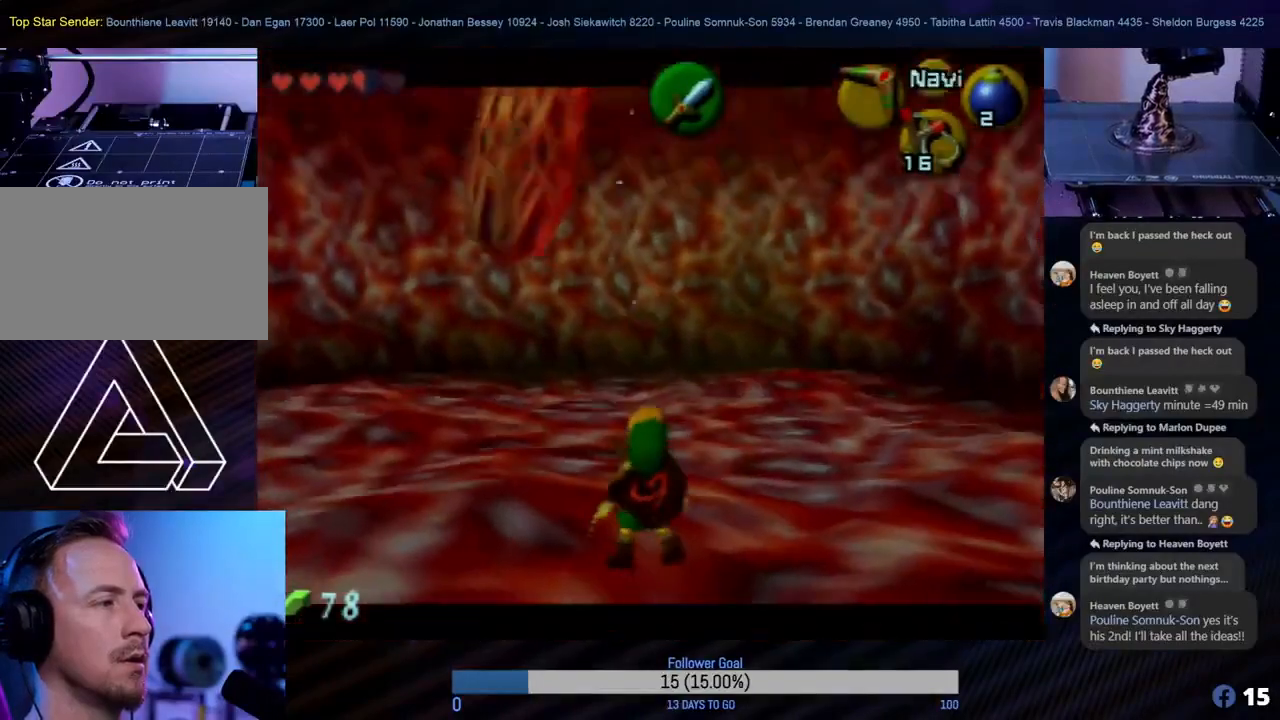
{"buttons": ["Z", "C_LEFT"], "left_stick": "down-left", "events": [[17, "A", "up"], [100, "A", "down"], [183, "A", "up"], [283, "C_LEFT", "down"], [400, "C_LEFT", "up"], [450, "C_LEFT", "down"]]}
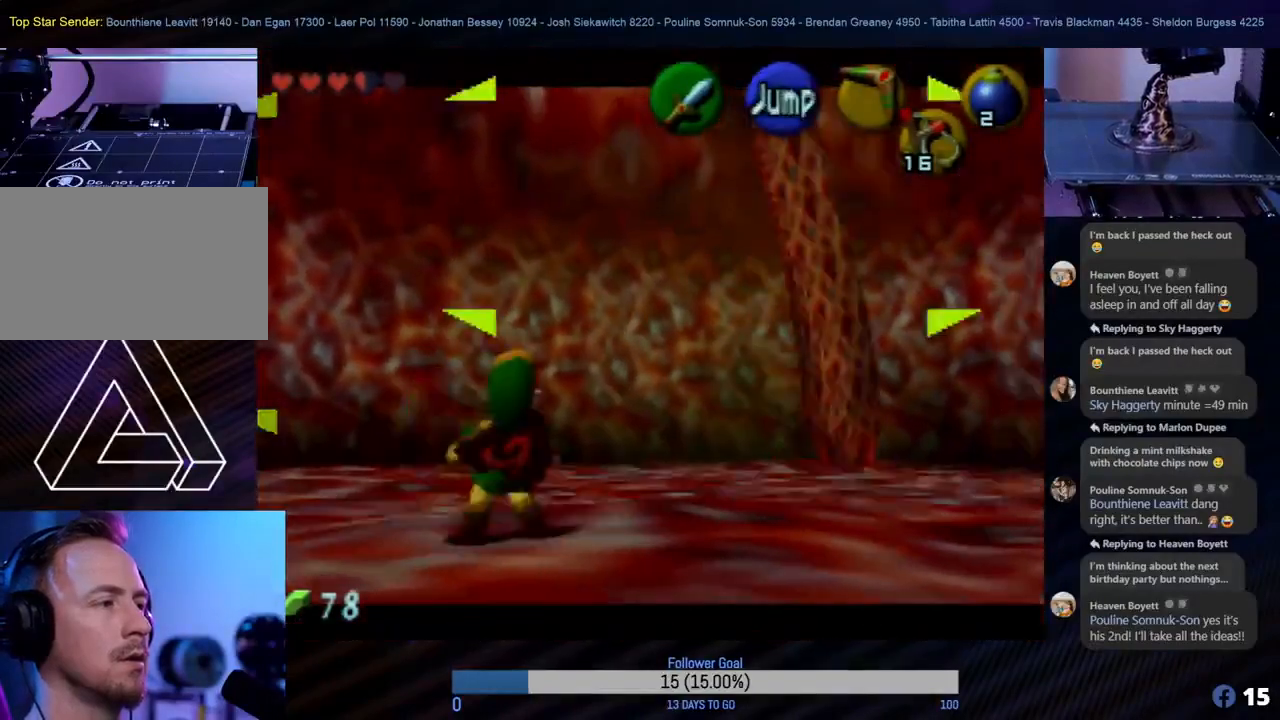
{"buttons": ["Z", "C_LEFT"], "left_stick": "down-left", "events": [[17, "C_LEFT", "up"], [83, "C_LEFT", "down"], [167, "C_LEFT", "up"], [217, "C_LEFT", "down"], [317, "C_LEFT", "up"], [383, "C_LEFT", "down"], [433, "C_LEFT", "up"], [500, "C_LEFT", "down"]]}
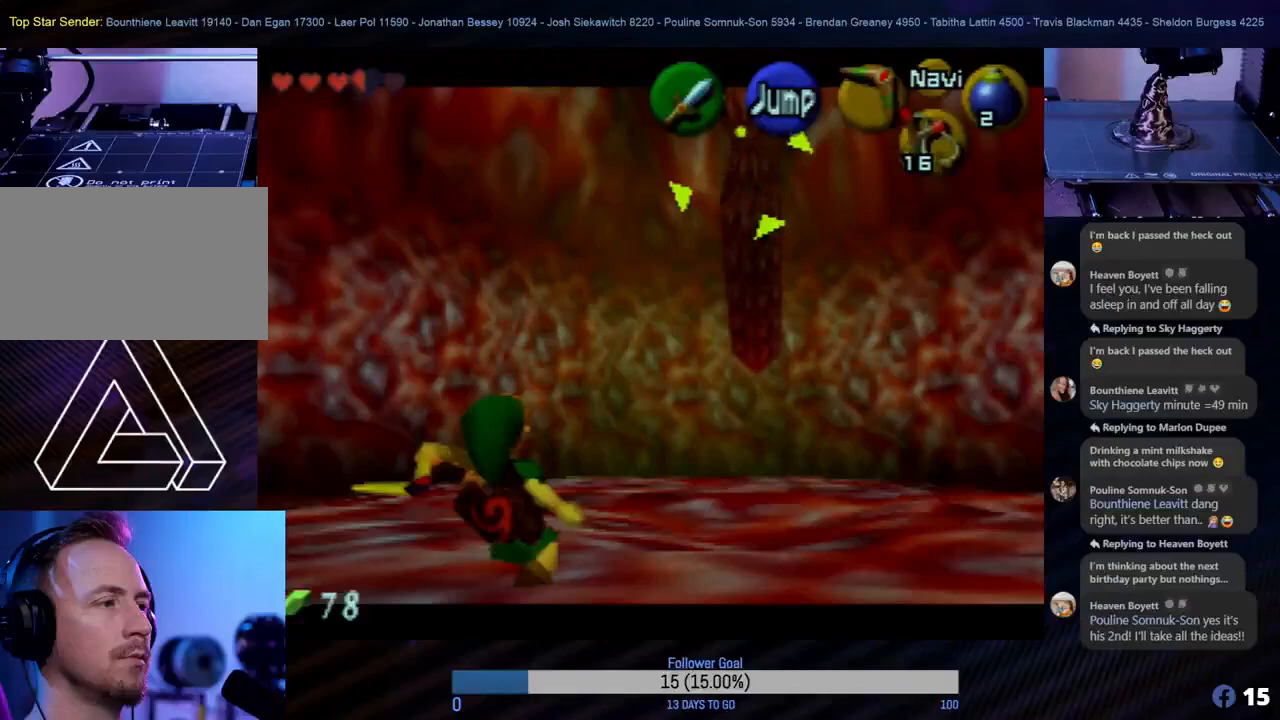
{"buttons": ["Z"], "left_stick": "left", "events": [[83, "C_LEFT", "up"], [167, "C_LEFT", "down"], [267, "left_stick", "left"], [300, "C_LEFT", "up"], [350, "C_LEFT", "down"], [450, "C_LEFT", "up"]]}
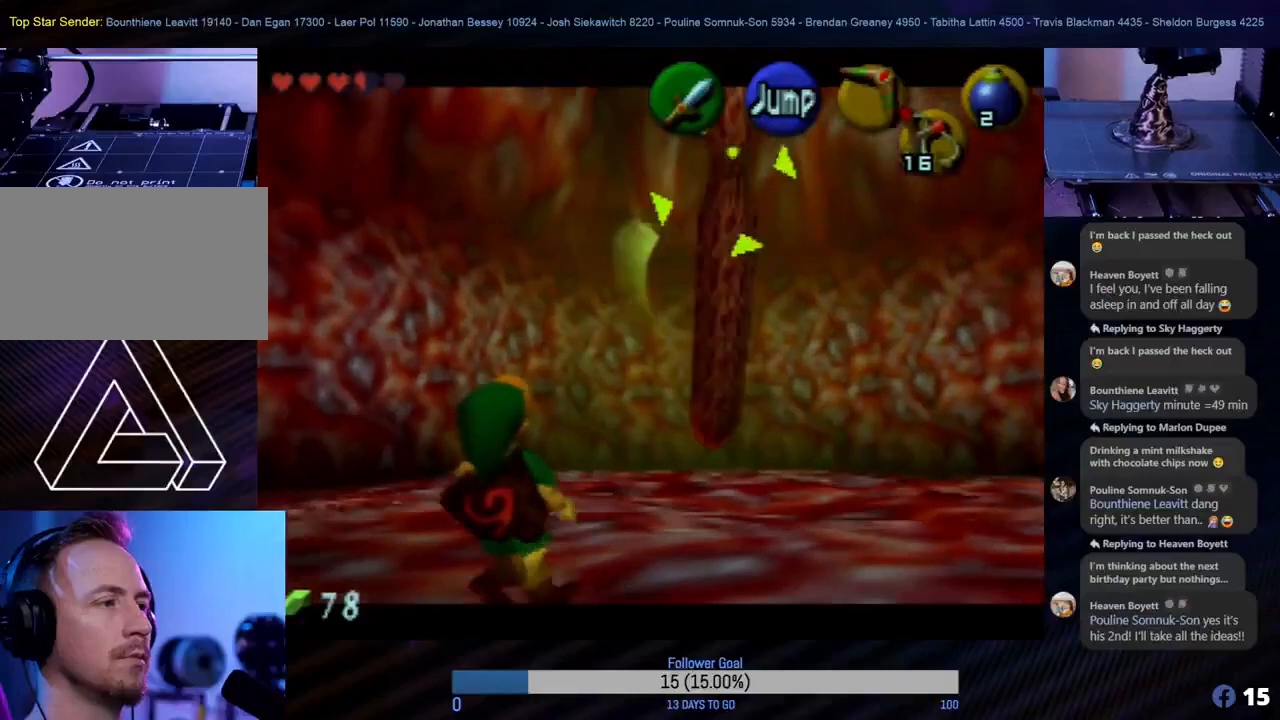
{"buttons": ["Z"], "left_stick": "up-left", "events": [[333, "left_stick", "up-left"]]}
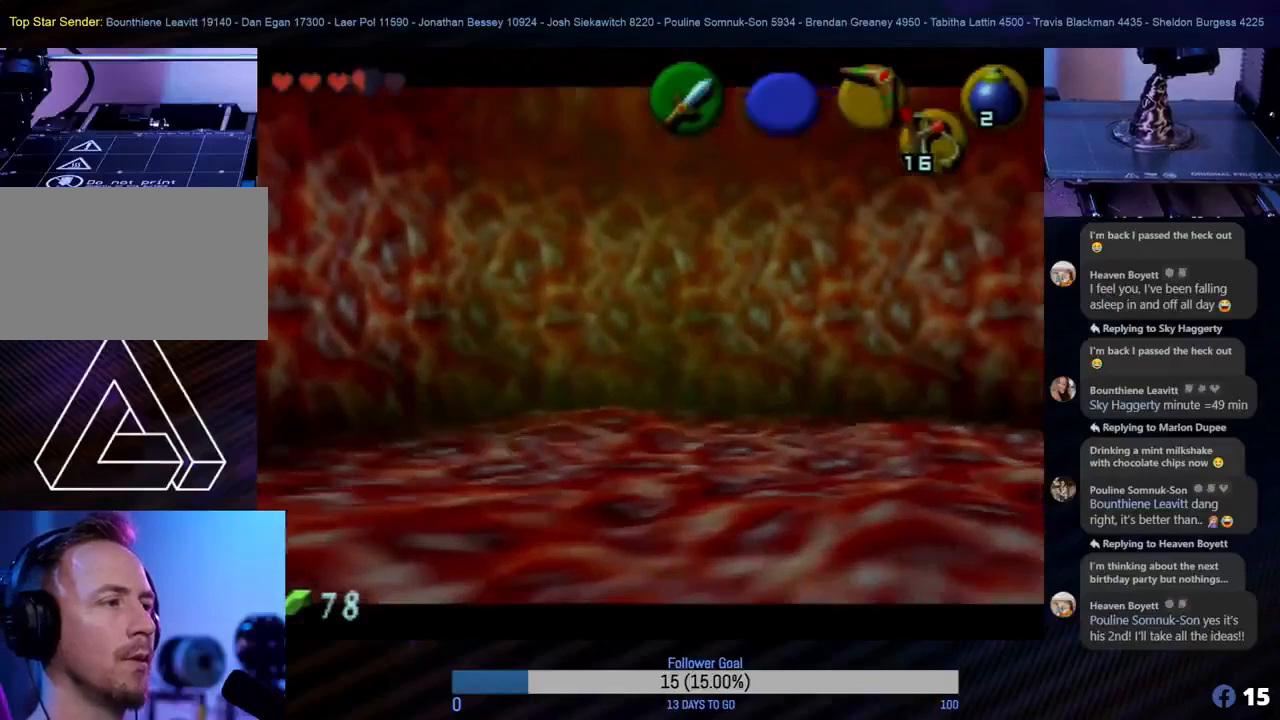
{"buttons": [], "left_stick": "center", "events": [[100, "left_stick", "center"], [383, "Z", "up"]]}
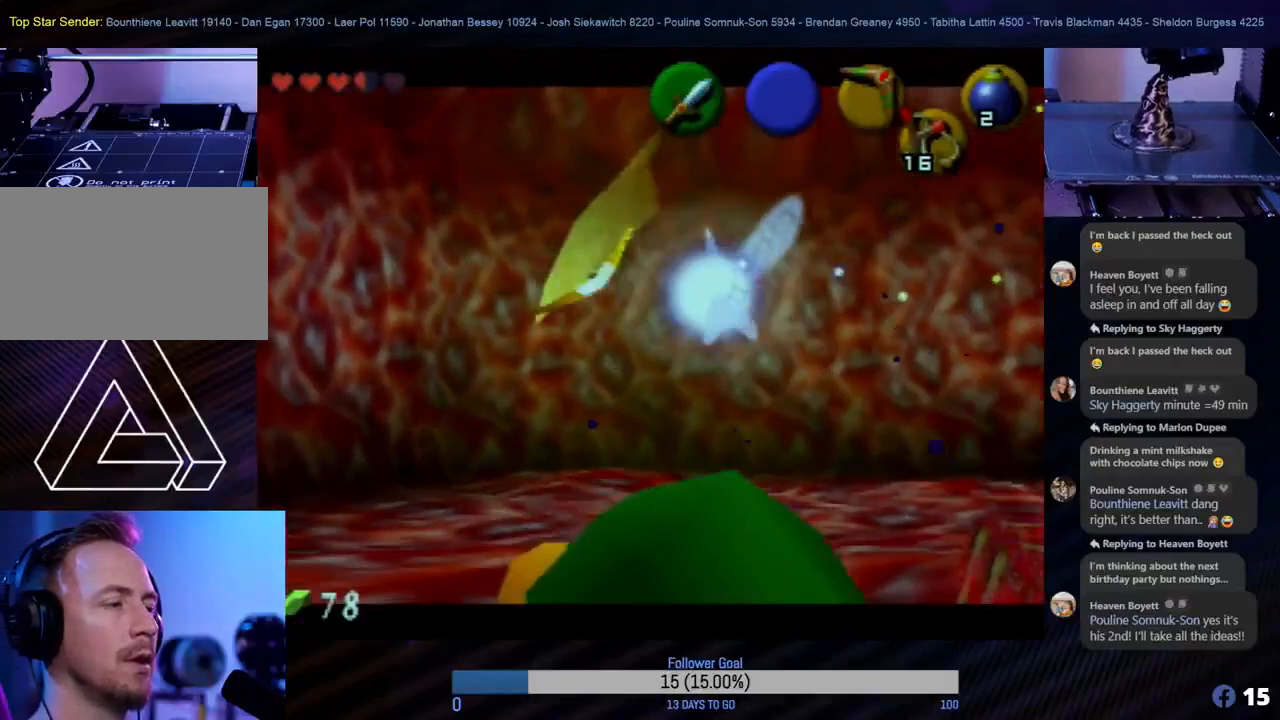
{"buttons": [], "left_stick": "center", "events": []}
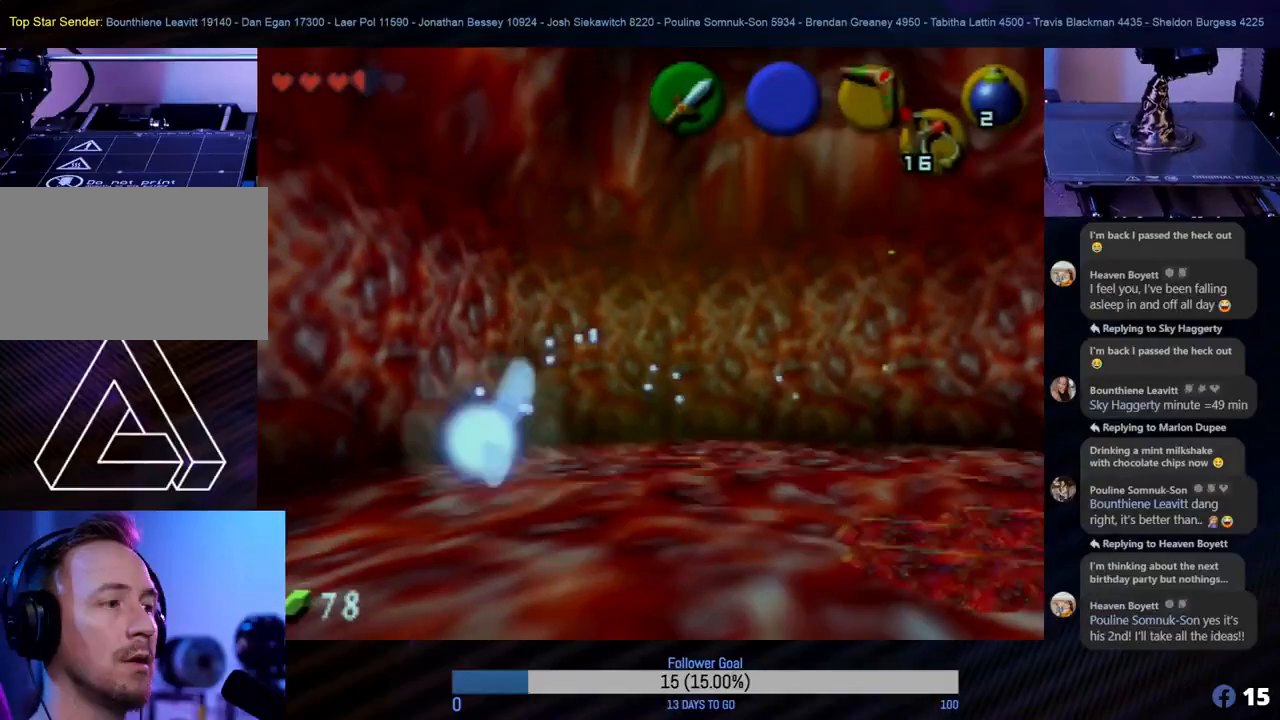
{"buttons": [], "left_stick": "up-right", "events": [[233, "left_stick", "up-right"]]}
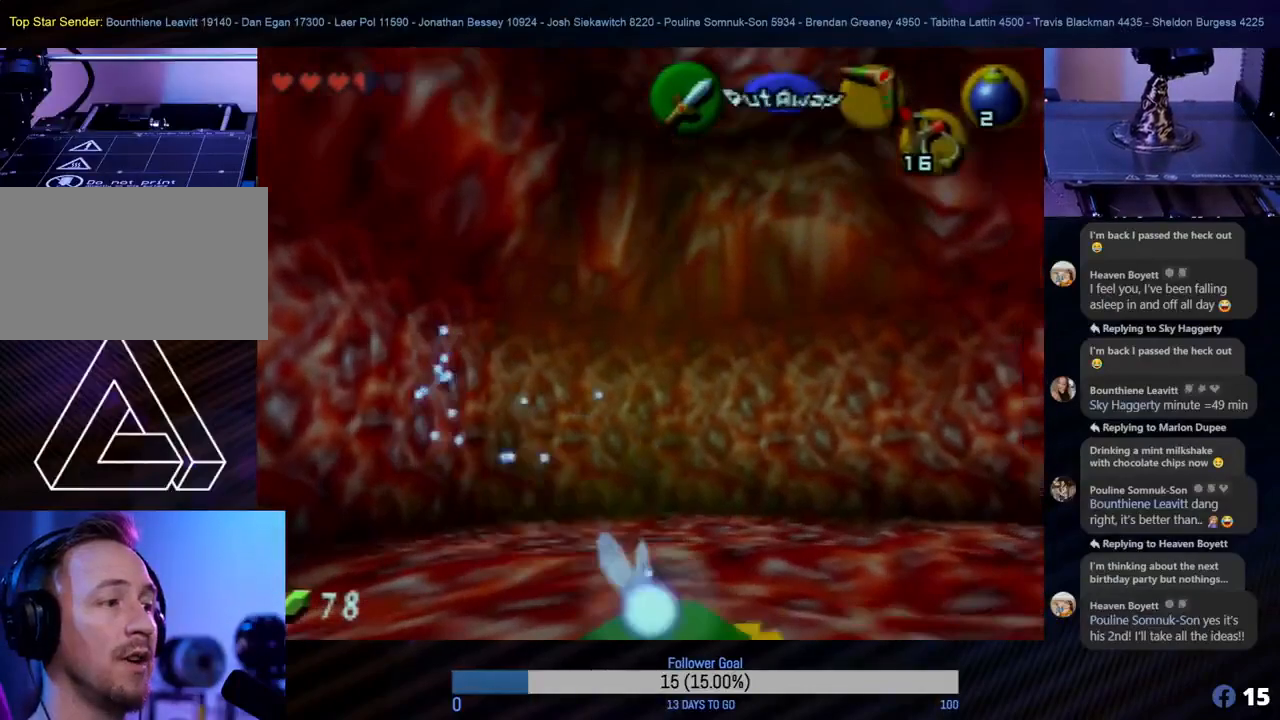
{"buttons": [], "left_stick": "center", "events": [[50, "left_stick", "center"]]}
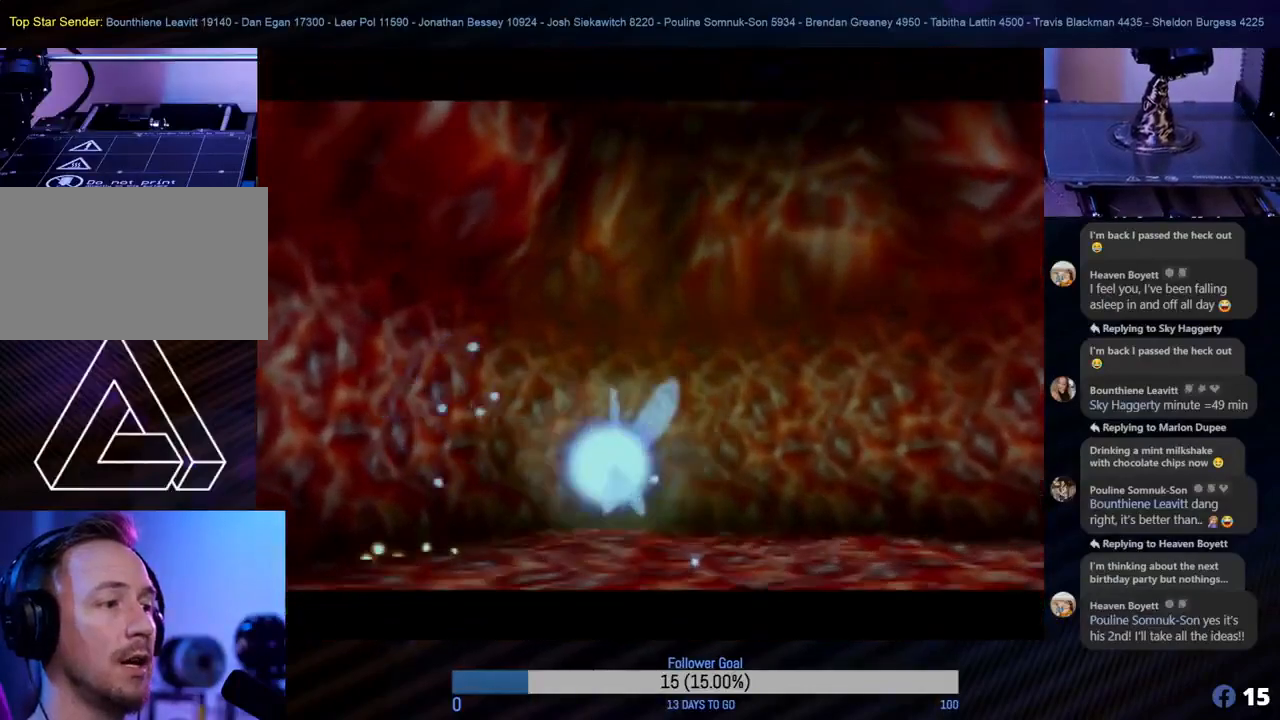
{"buttons": [], "left_stick": "center", "events": []}
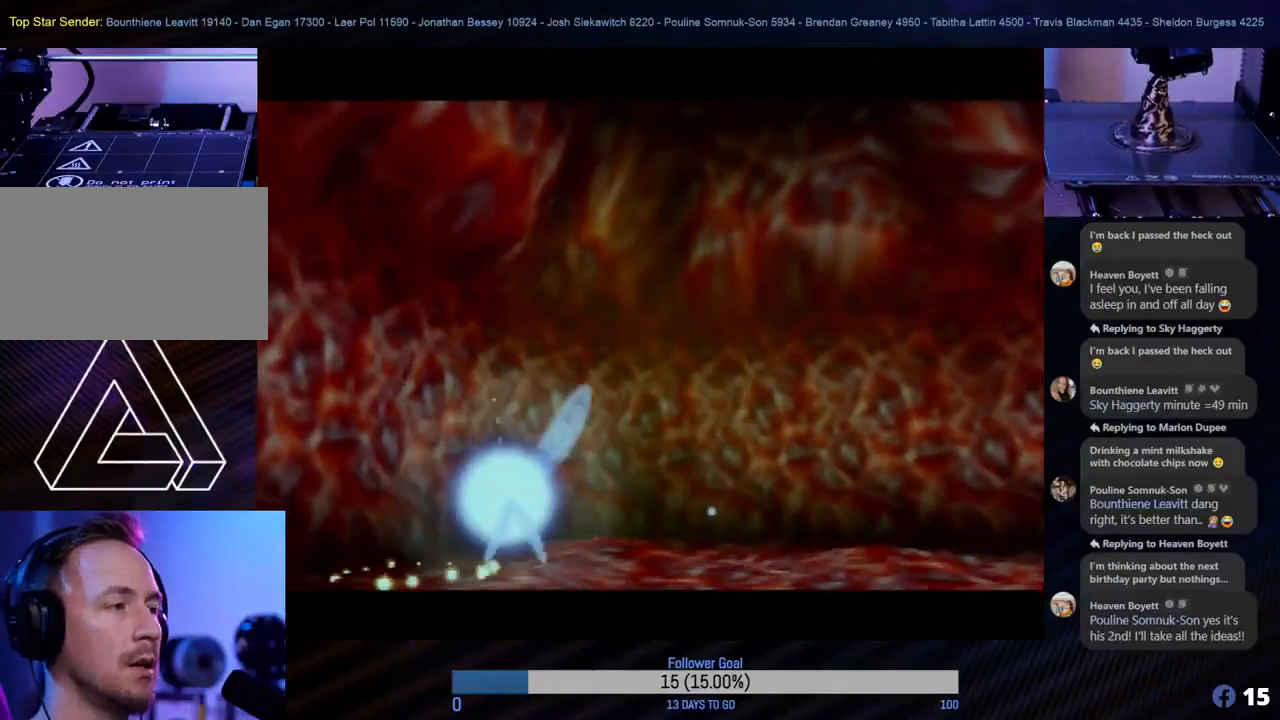
{"buttons": [], "left_stick": "center", "events": []}
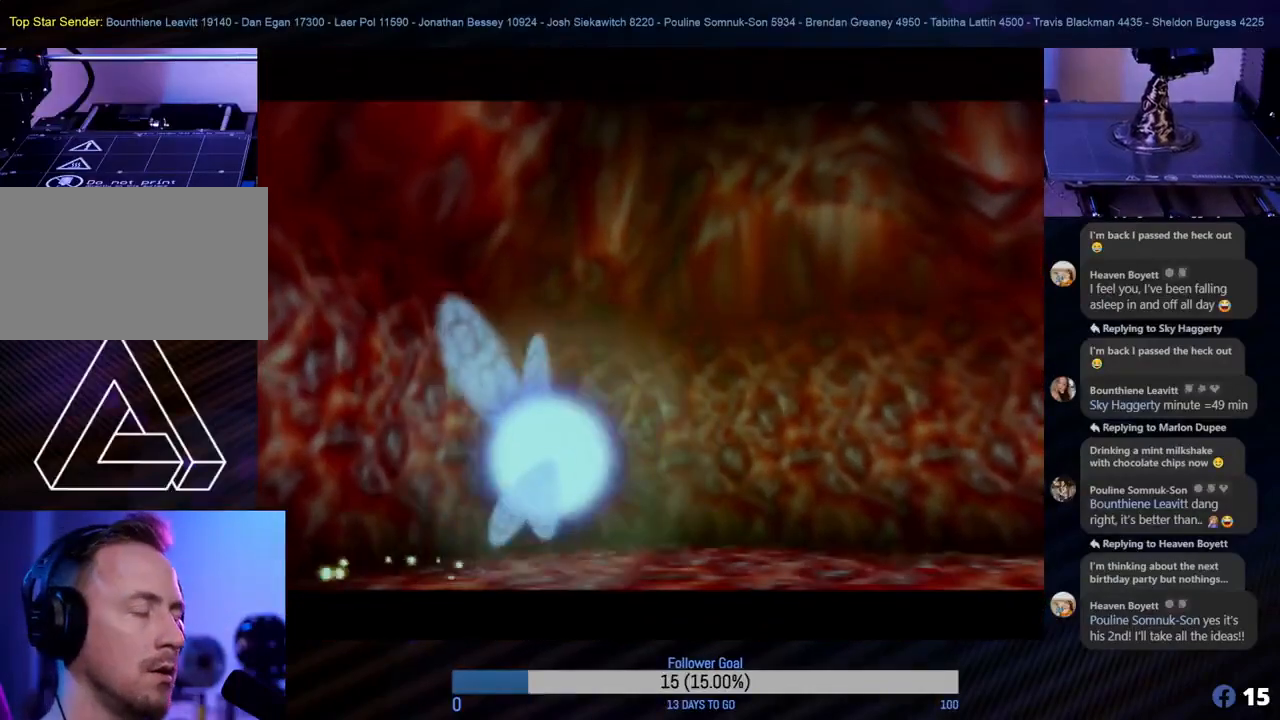
{"buttons": [], "left_stick": "center", "events": []}
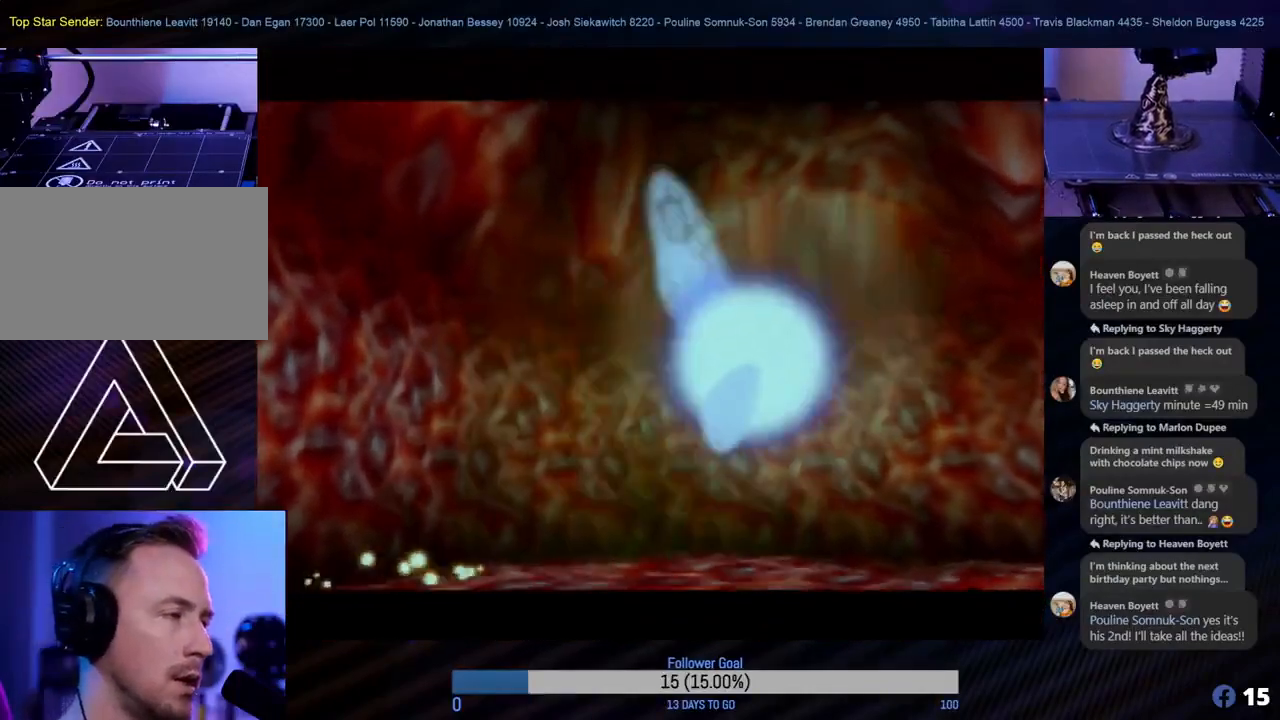
{"buttons": [], "left_stick": "center", "events": [[50, "A", "down"], [183, "A", "up"]]}
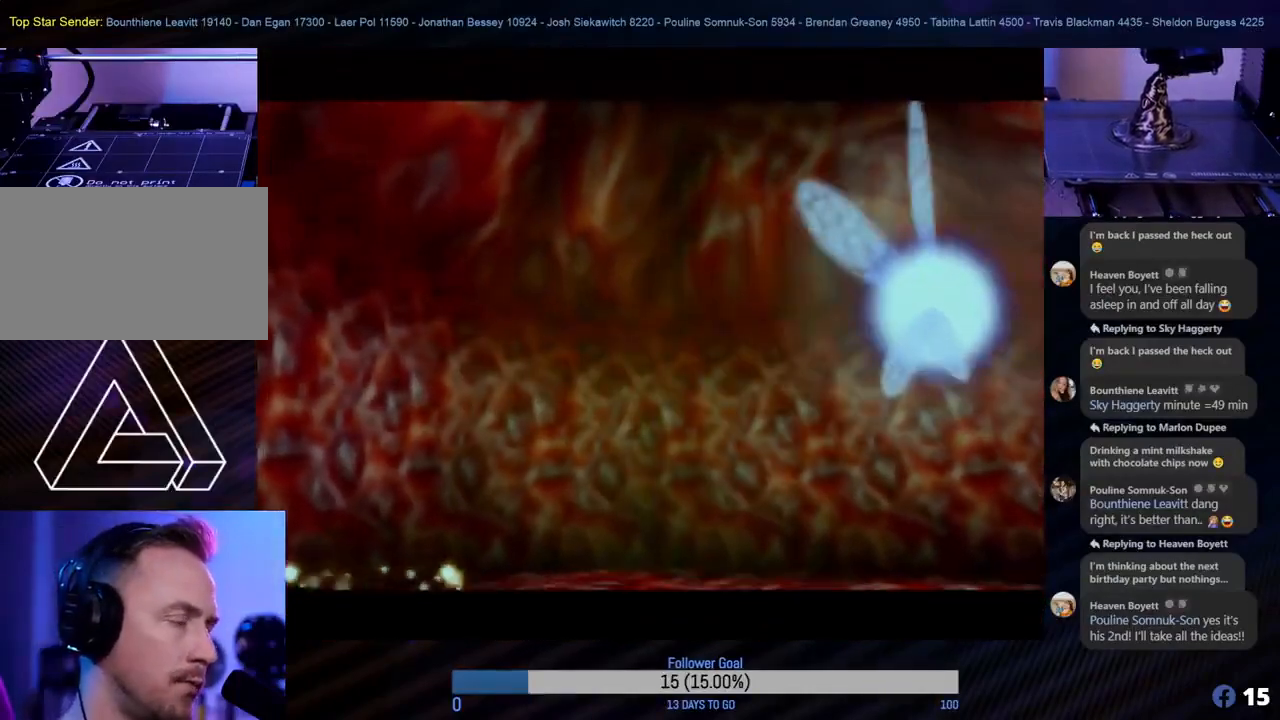
{"buttons": [], "left_stick": "center", "events": []}
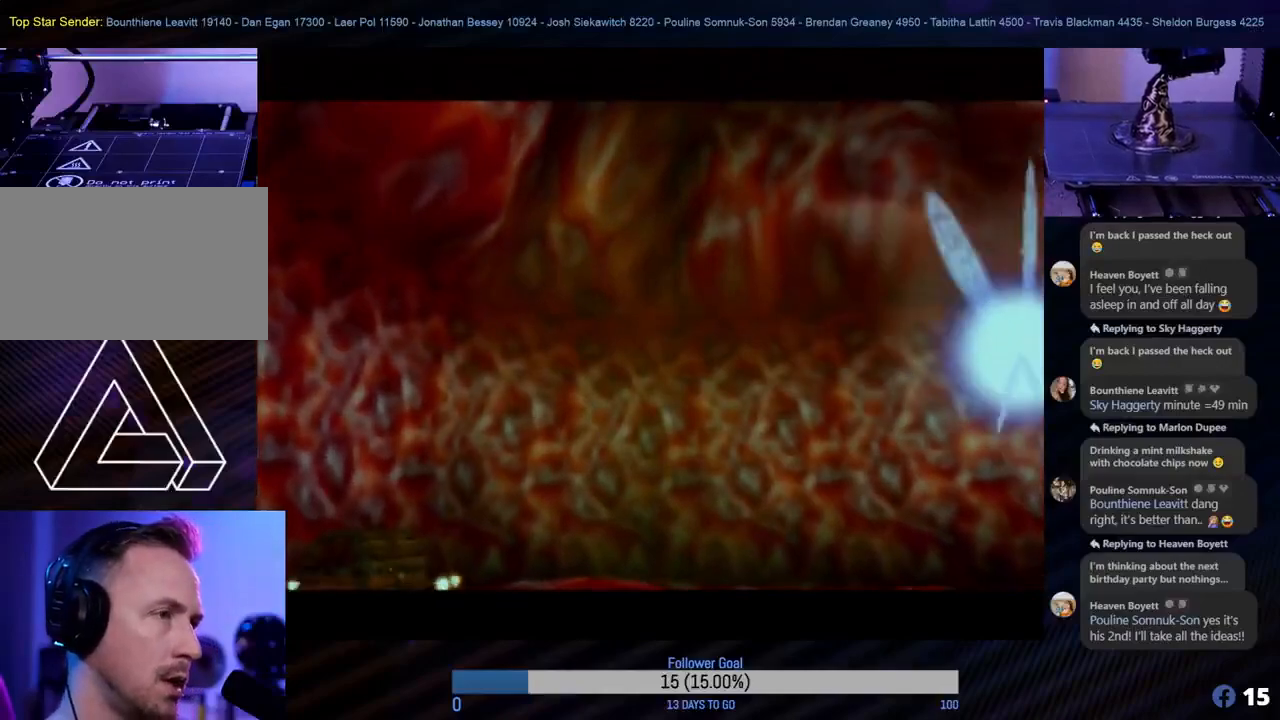
{"buttons": ["A"], "left_stick": "center", "events": [[50, "A", "down"], [167, "A", "up"], [300, "A", "down"], [383, "A", "up"], [500, "A", "down"]]}
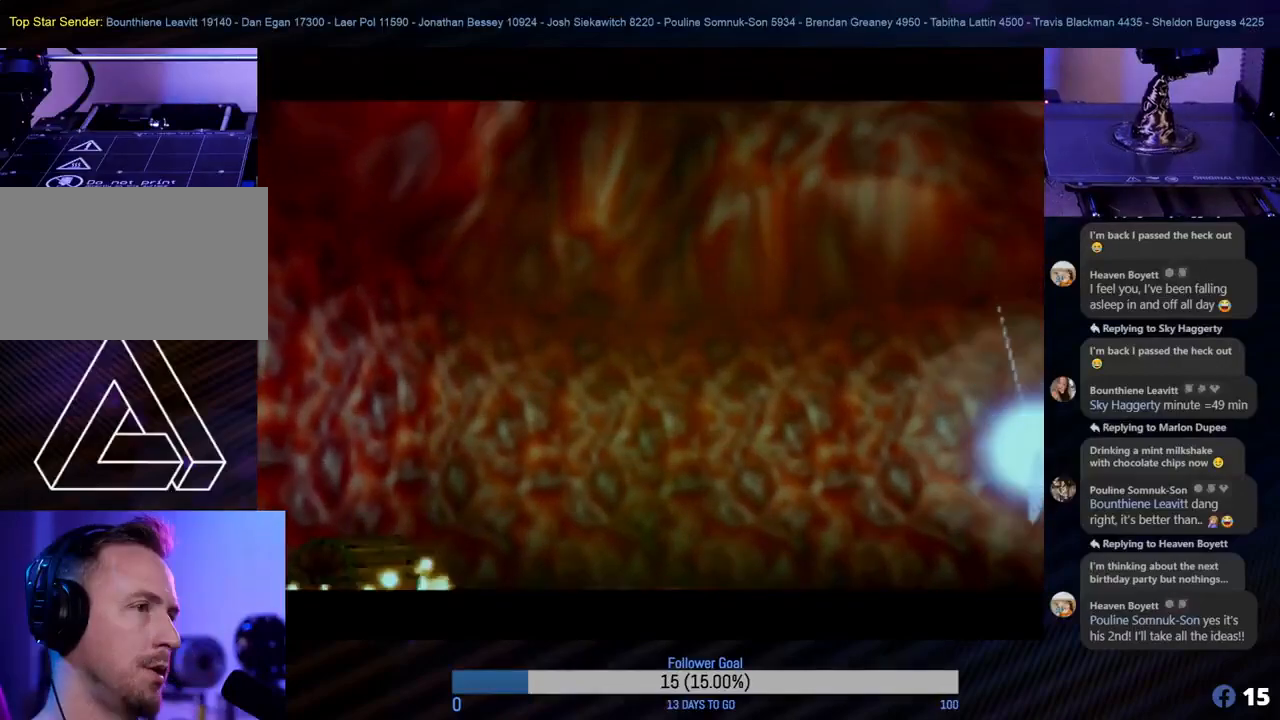
{"buttons": [], "left_stick": "center", "events": [[83, "A", "up"]]}
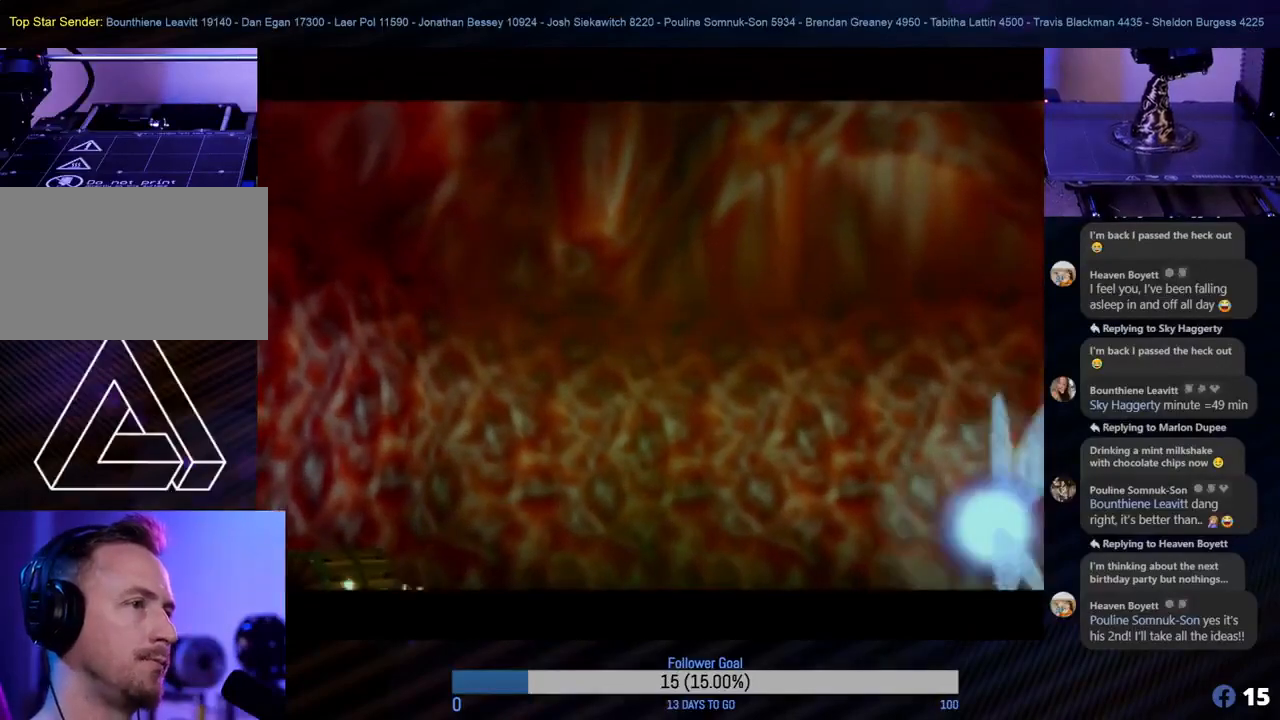
{"buttons": [], "left_stick": "center", "events": []}
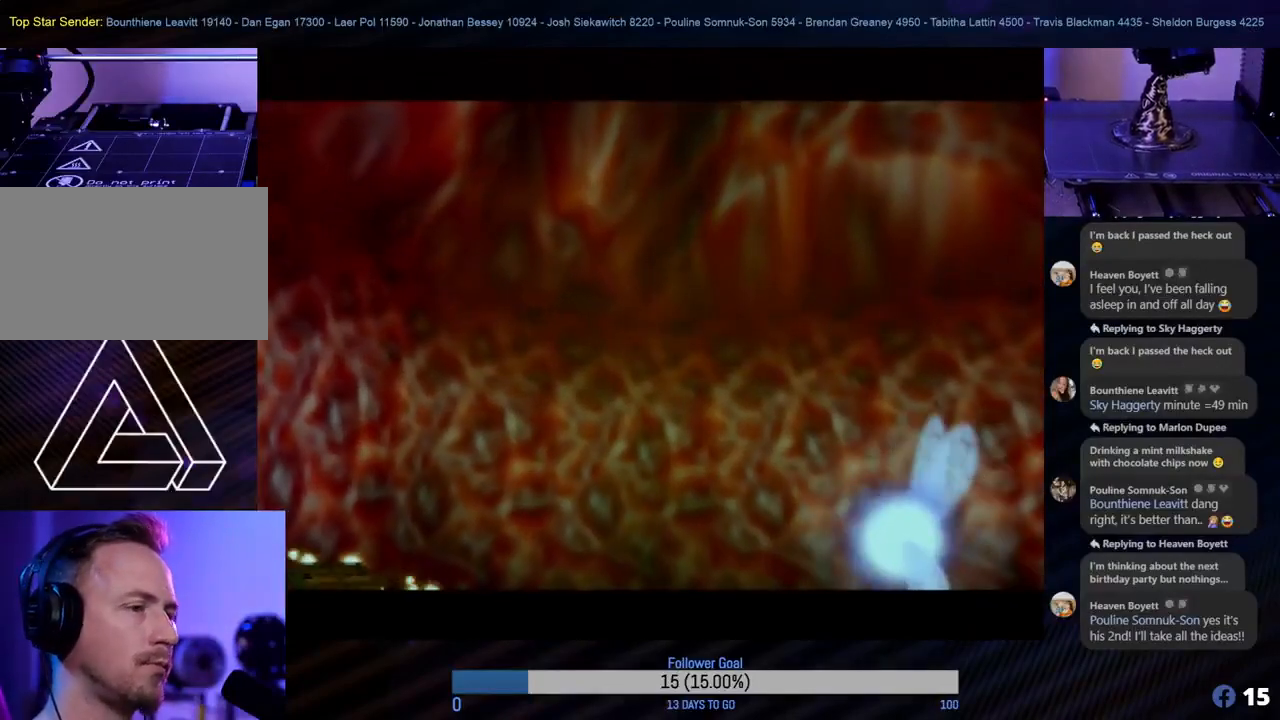
{"buttons": [], "left_stick": "center", "events": []}
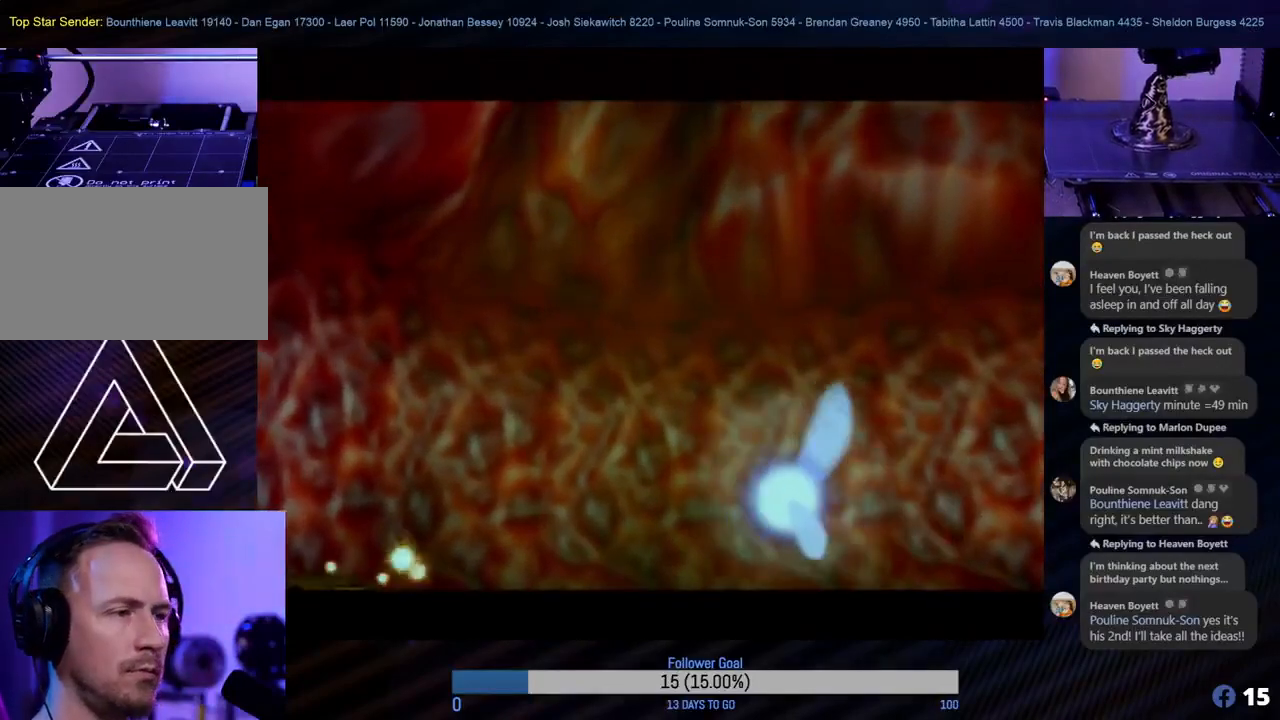
{"buttons": [], "left_stick": "center", "events": []}
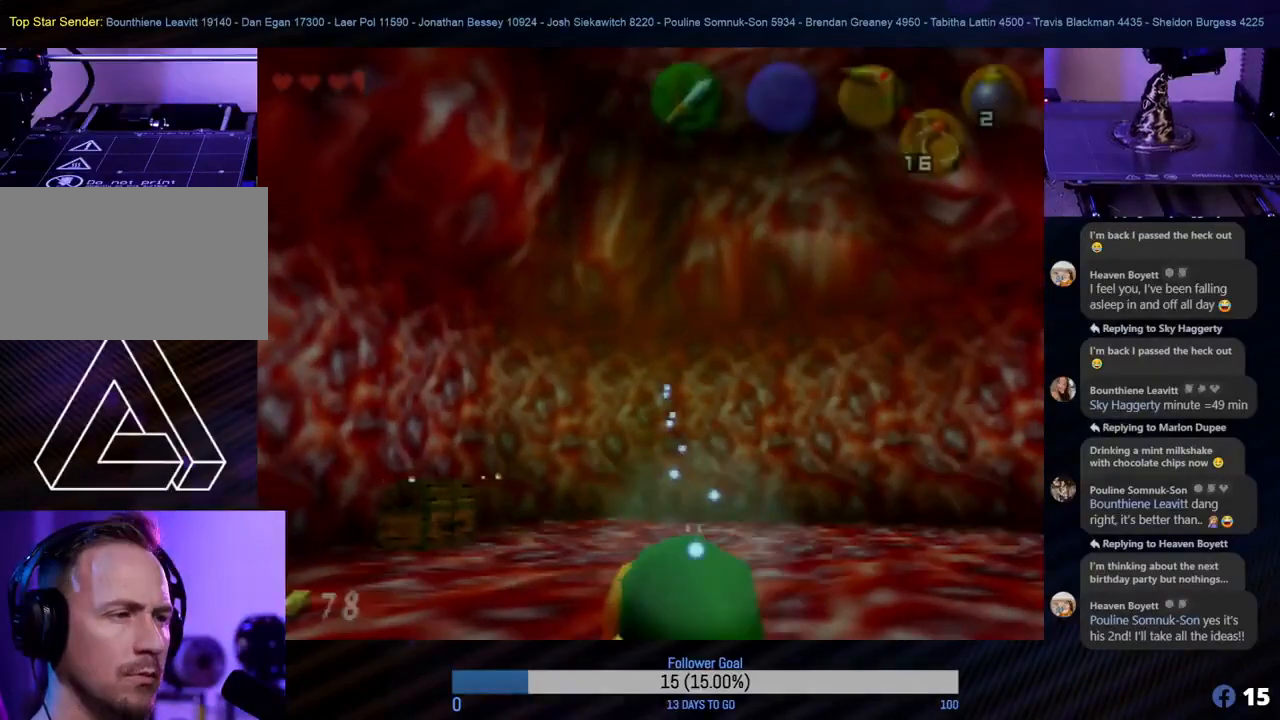
{"buttons": [], "left_stick": "up", "events": [[333, "left_stick", "up-left"], [450, "left_stick", "up"]]}
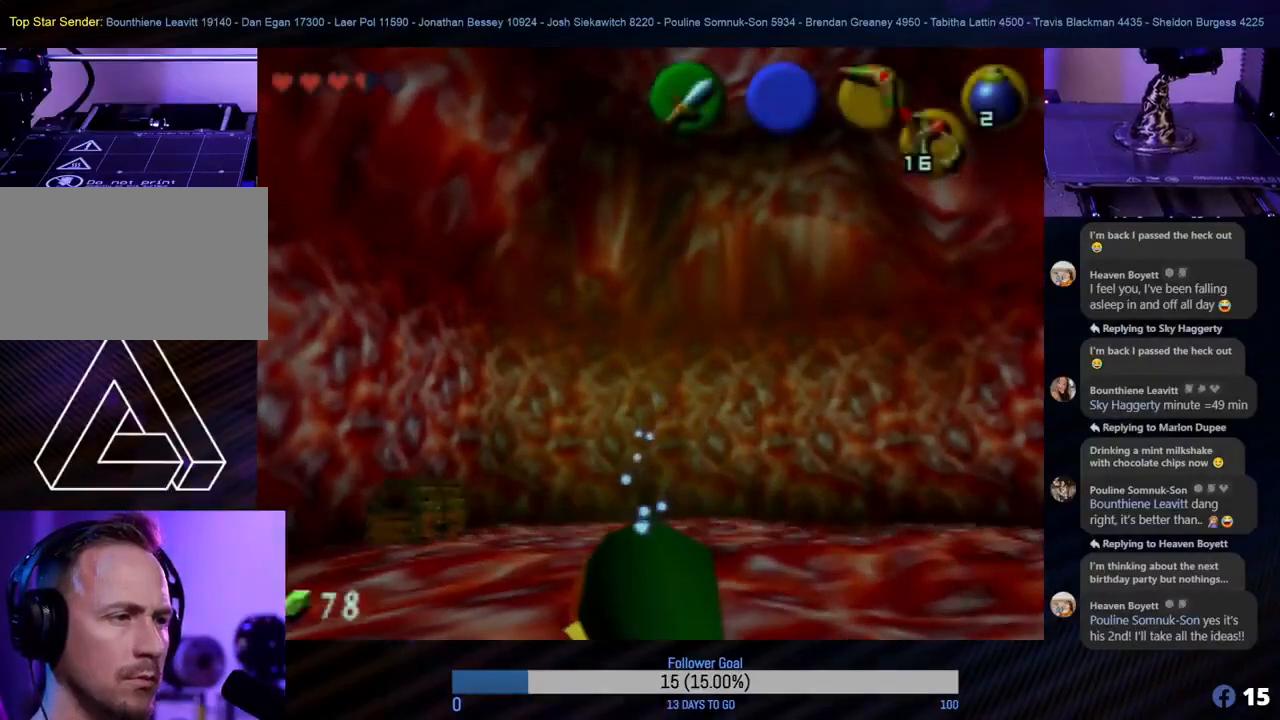
{"buttons": [], "left_stick": "up-left", "events": [[400, "left_stick", "up-left"]]}
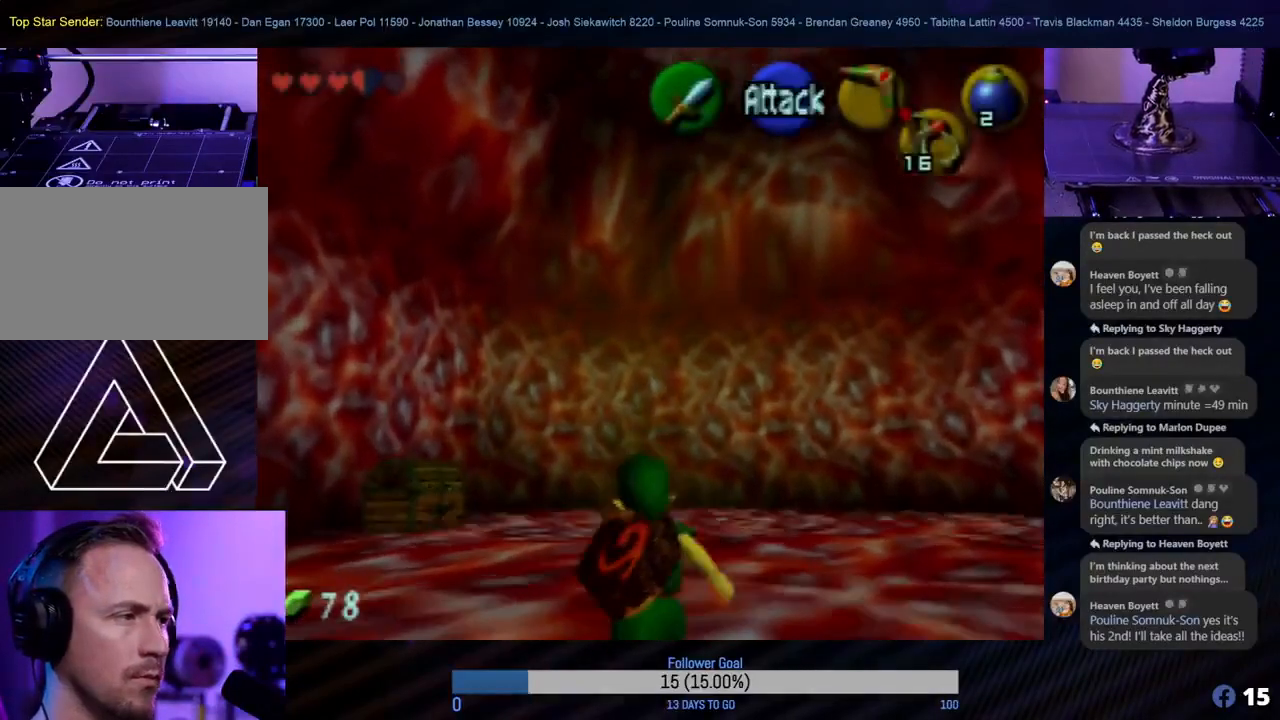
{"buttons": [], "left_stick": "up-left", "events": [[67, "left_stick", "up"], [483, "left_stick", "up-left"]]}
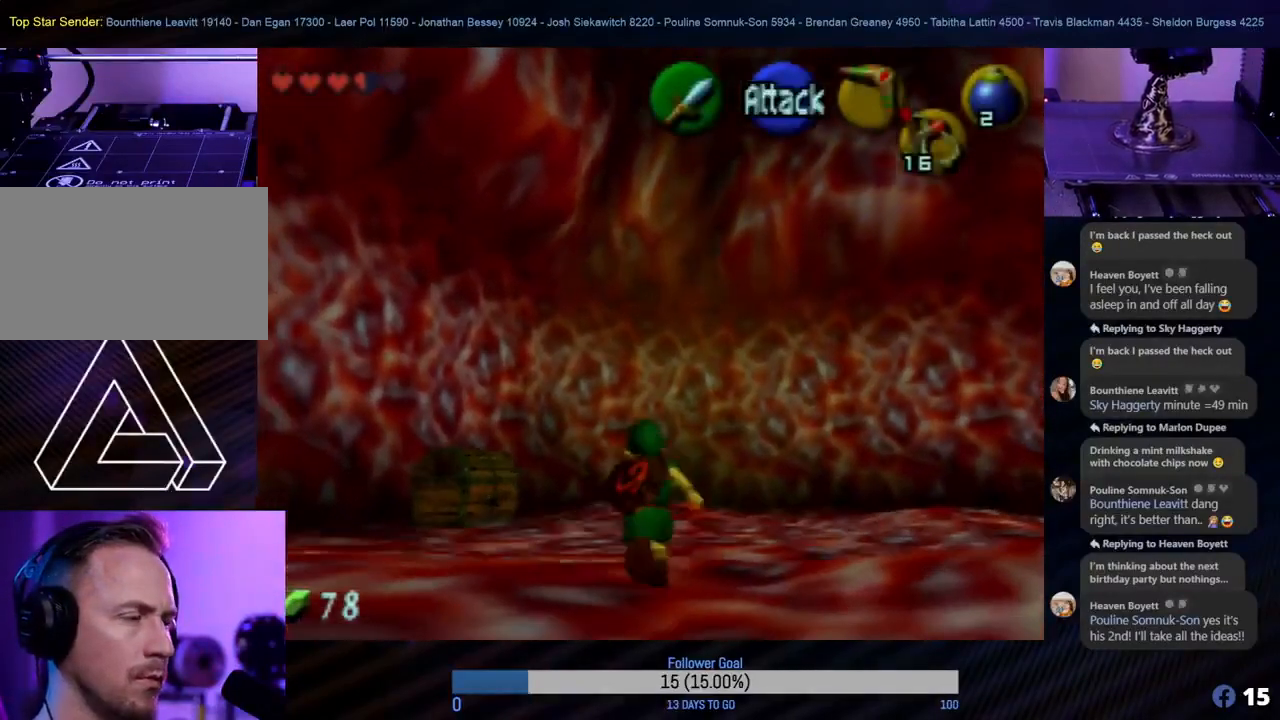
{"buttons": [], "left_stick": "up-left", "events": [[50, "left_stick", "up"], [433, "left_stick", "up-left"]]}
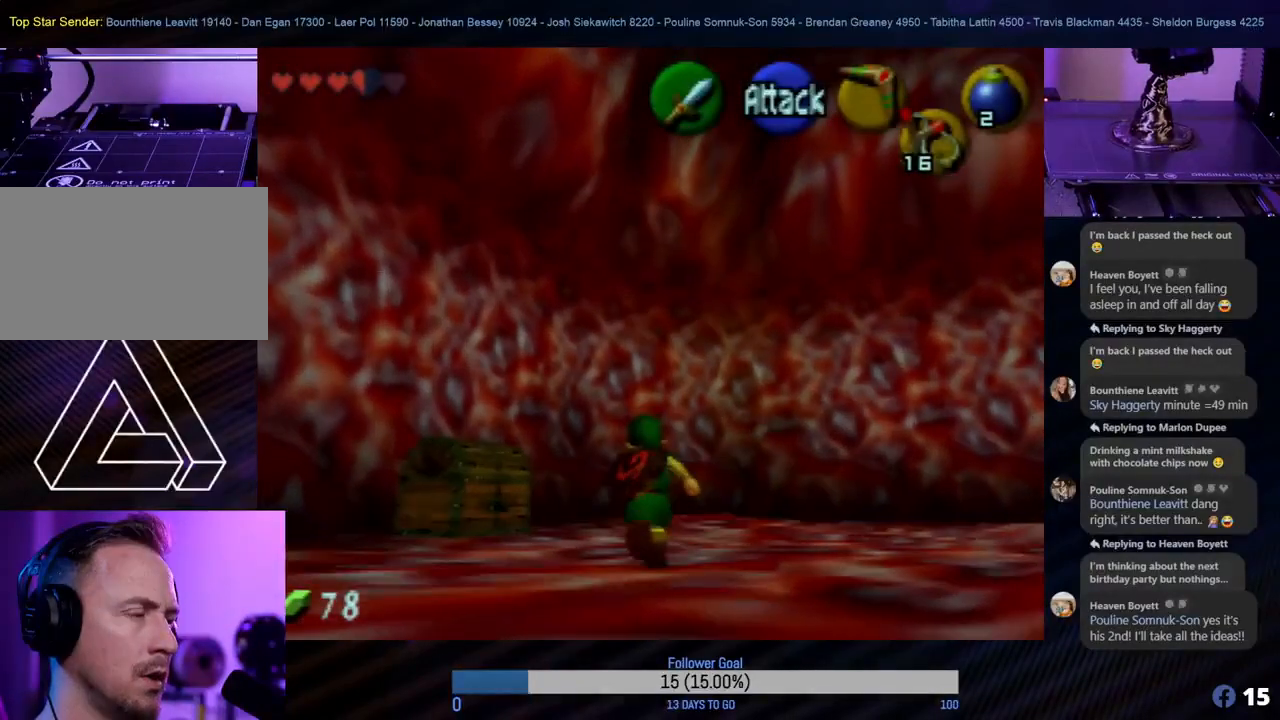
{"buttons": [], "left_stick": "up-left", "events": [[167, "left_stick", "up"], [367, "left_stick", "up-left"]]}
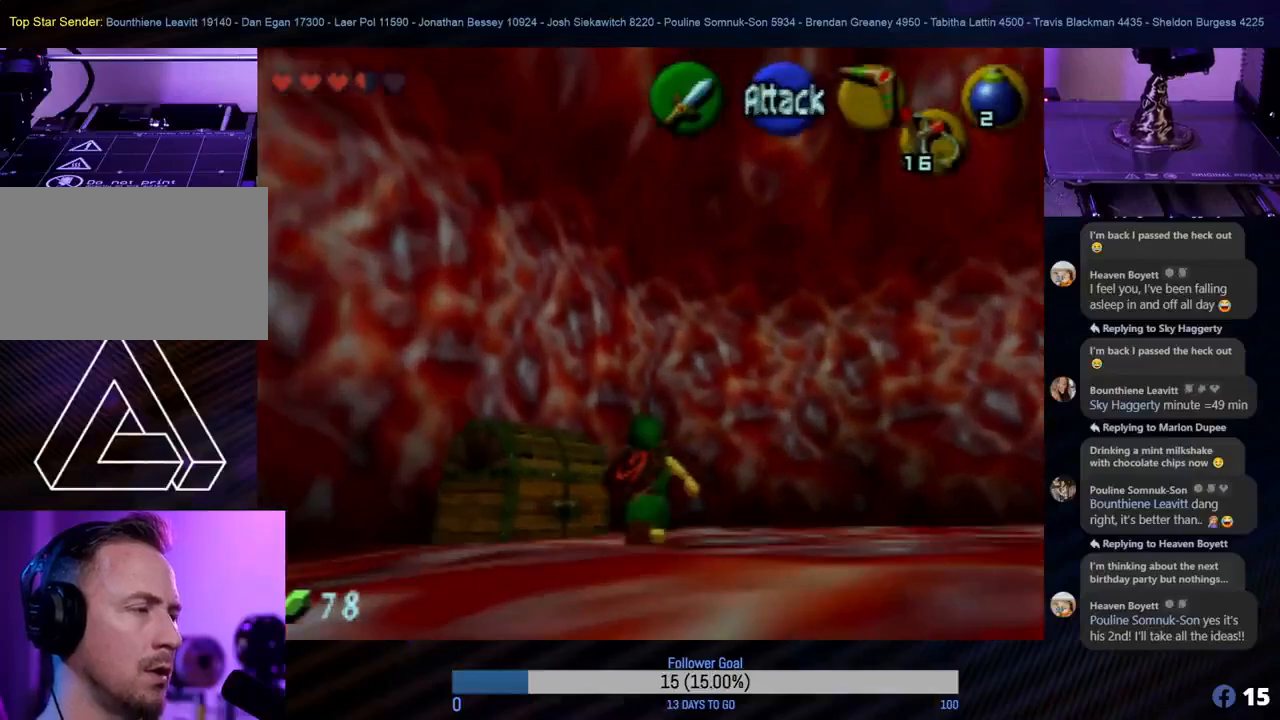
{"buttons": [], "left_stick": "center", "events": [[67, "left_stick", "up"], [317, "left_stick", "left"], [350, "A", "down"], [450, "left_stick", "center"], [500, "A", "up"]]}
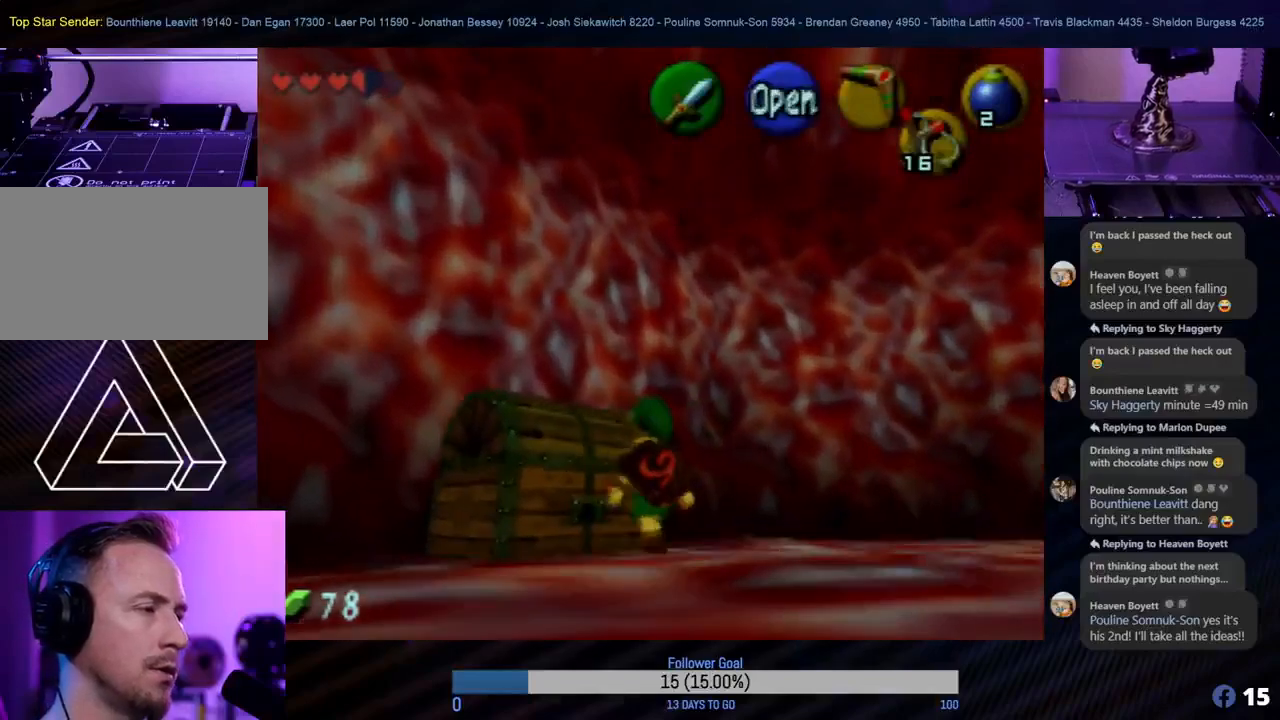
{"buttons": [], "left_stick": "center", "events": [[50, "A", "down"], [133, "A", "up"], [217, "A", "down"], [283, "A", "up"], [367, "A", "down"], [433, "A", "up"]]}